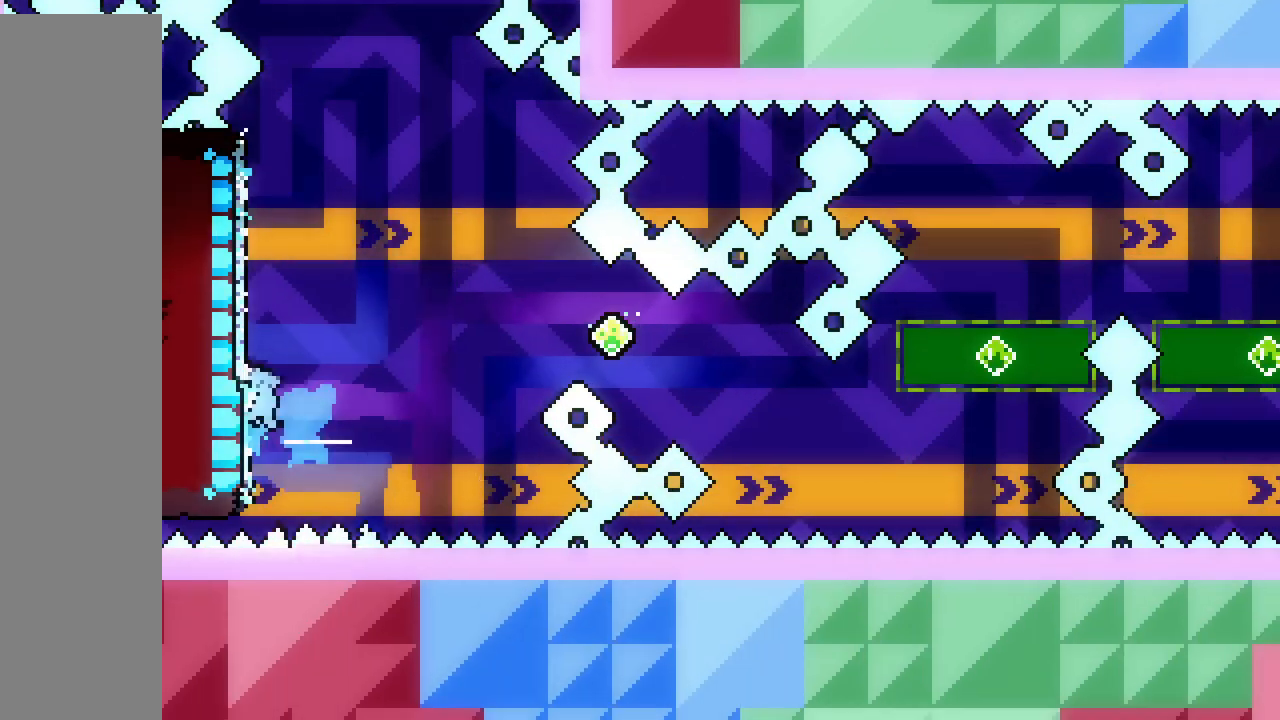
Gameplay with keyboard; each line is a JSON object with the keys held at the frame after it. "events" lists presses ("down") and releases ("up") of "dash", "demo", "down", "grab", "jump", "jump2", "left", "right" and "up" between this image and that frame as [ms after this image, input, new state], when the widget could be followed in between. No other keys are recorded. Mouse input is not recorded. Key names are as the overlay labels them; some are game actions (e.g. jump) rather than physical keys.
{"keys": []}
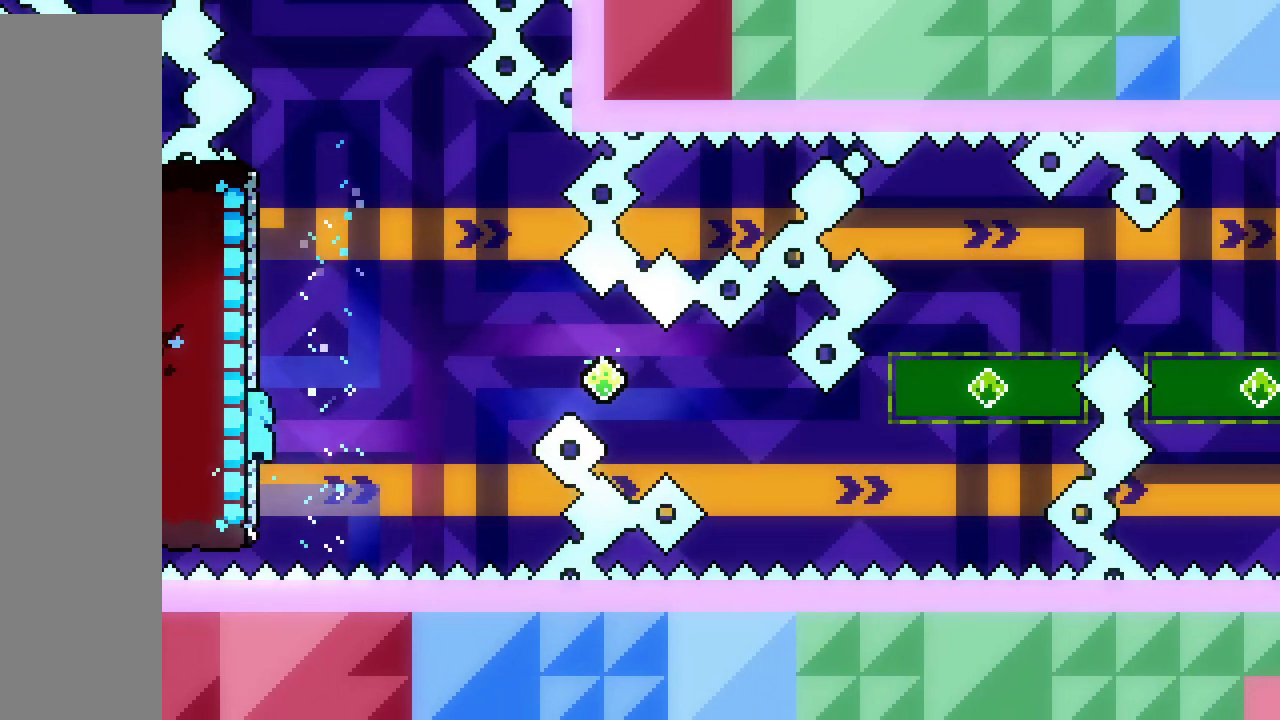
{"keys": ["left", "up"], "events": [[50, "jump", "down"], [483, "jump", "up"], [483, "left", "down"], [483, "up", "down"]]}
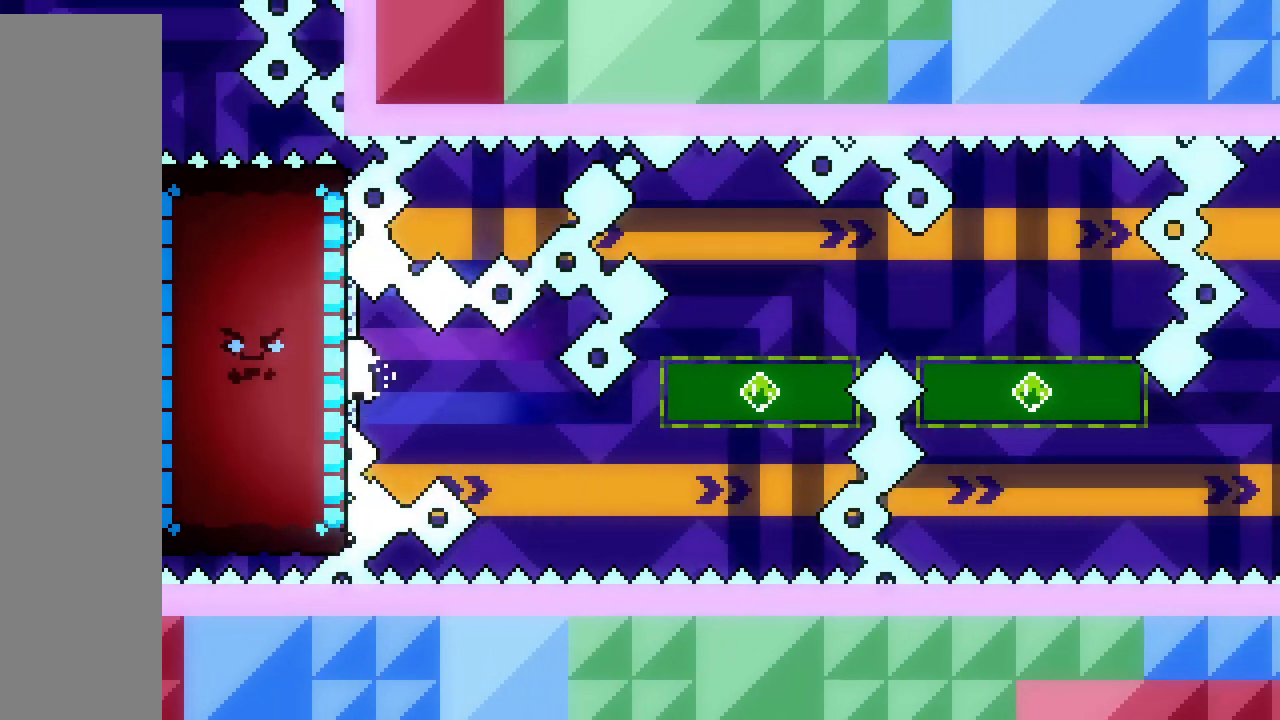
{"keys": ["down", "left", "up"]}
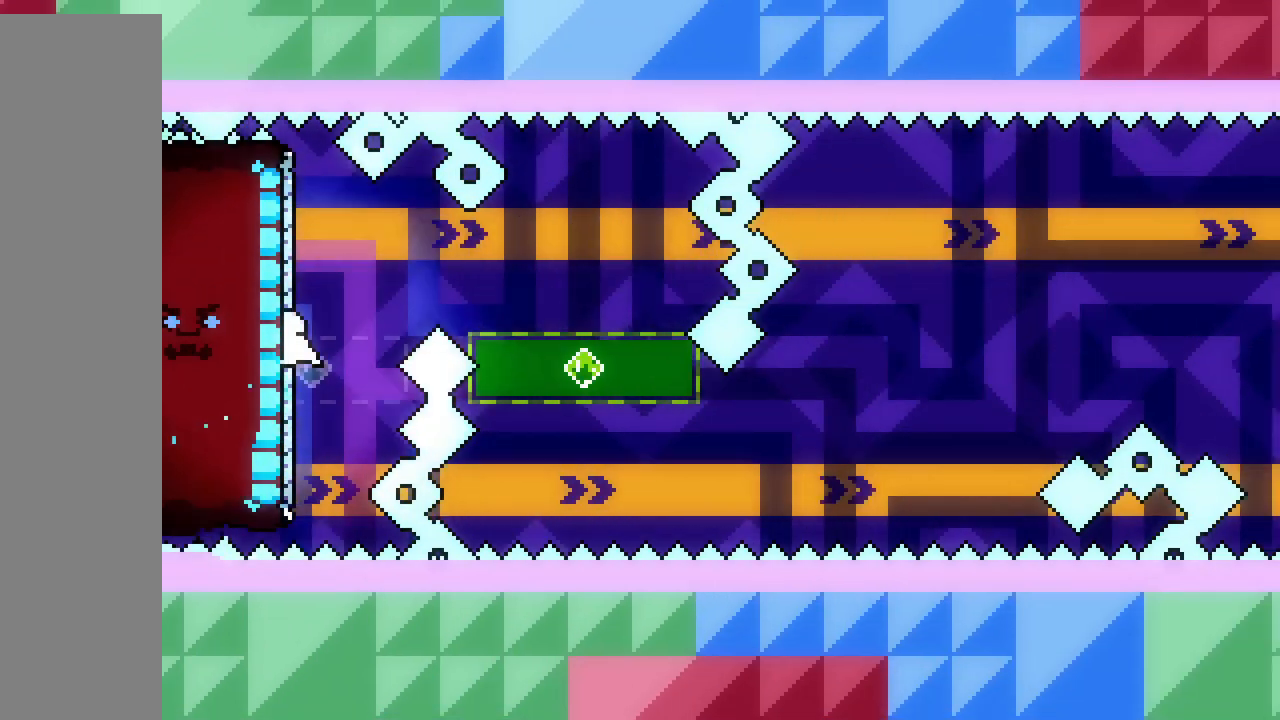
{"keys": ["jump", "left", "right", "up"], "events": [[83, "down", "up"], [100, "up", "up"], [133, "down", "down"], [150, "right", "down"], [183, "dash", "down"], [300, "dash", "up"], [450, "jump", "down"], [467, "down", "up"], [500, "up", "down"]]}